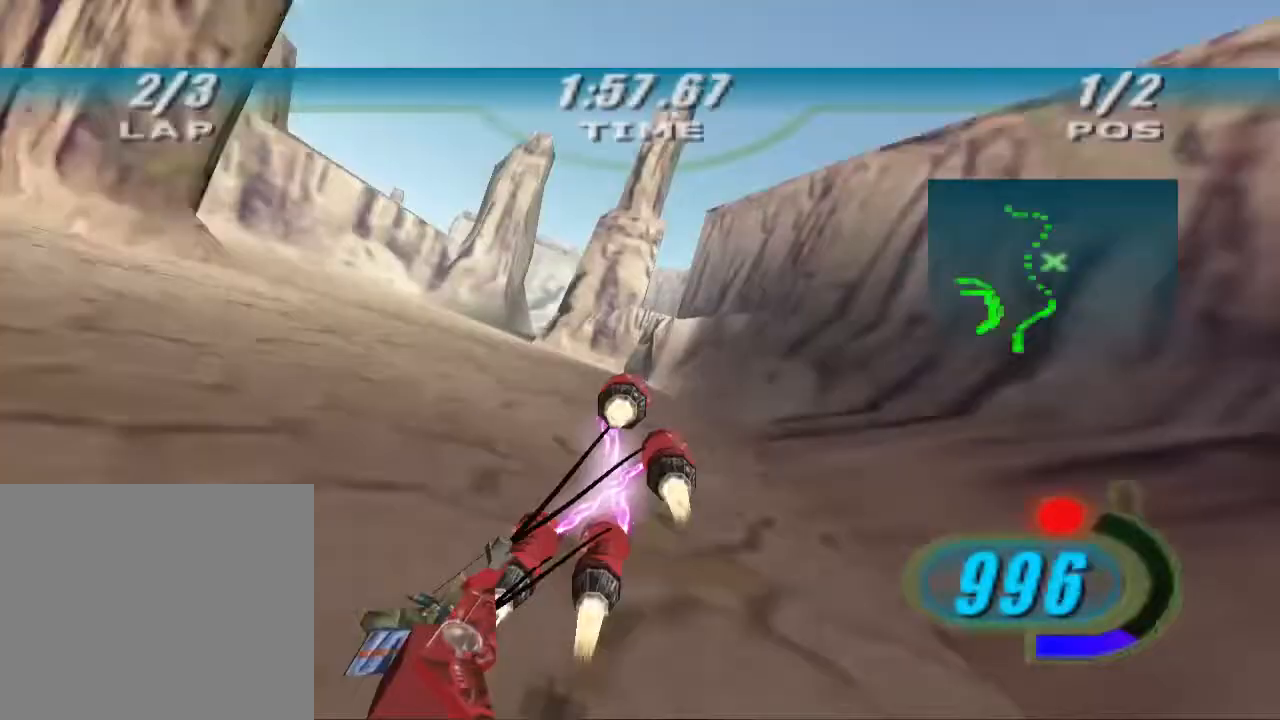
Gameplay with a controller (Xbox layout); each line is a JSON object with the inputs held at the frame after it (dt_ms = milliseconds from this image to that frame). "events" lists button and stick changes between this image and that frame as [ms after this image, input, new state], when the widget could be followed in between.
{"dt_ms": 500, "buttons": ["X", "L2"], "left_stick": "up-left", "right_stick": "center", "events": [[67, "R2", "up"], [133, "DPAD_LEFT", "up"], [133, "X", "up"], [200, "R2", "down"], [200, "X", "down"], [300, "left_stick", "up-left"], [433, "R2", "up"], [433, "right_stick", "center"]]}
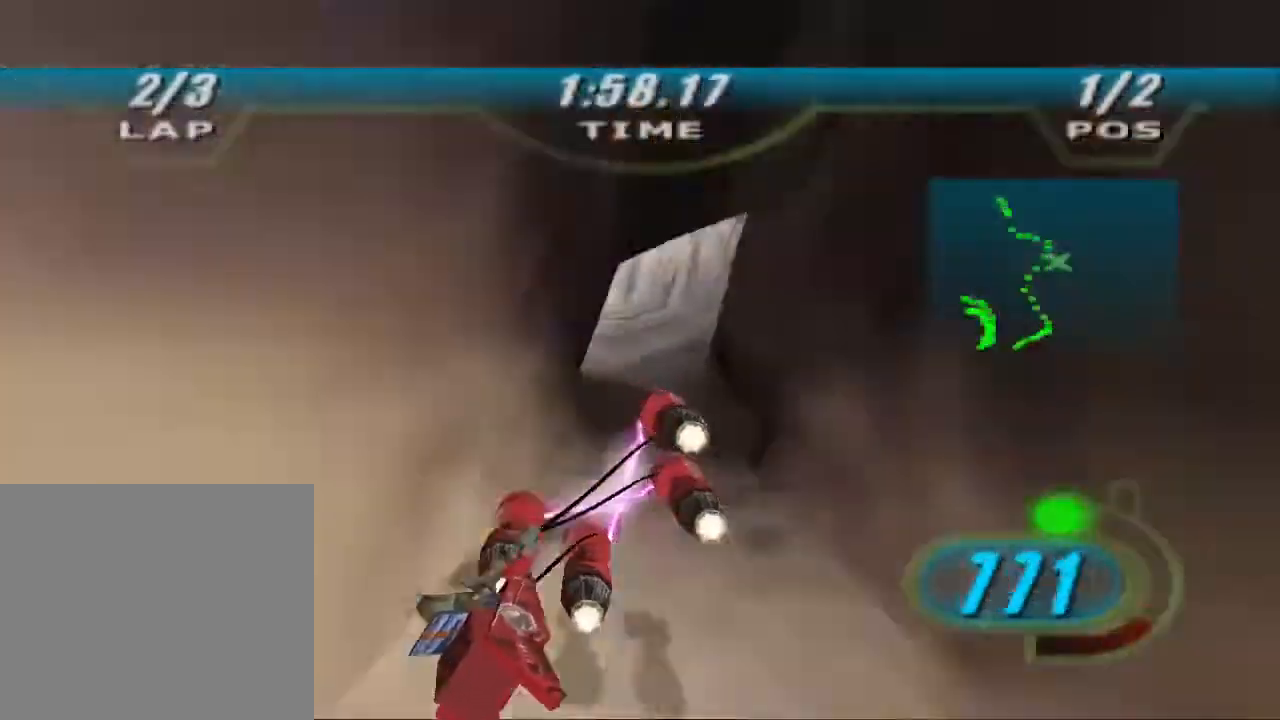
{"dt_ms": 500, "buttons": ["X", "R2", "DPAD_LEFT"], "left_stick": "up-left", "right_stick": "center", "events": [[33, "R2", "down"], [100, "L2", "up"], [367, "DPAD_LEFT", "down"]]}
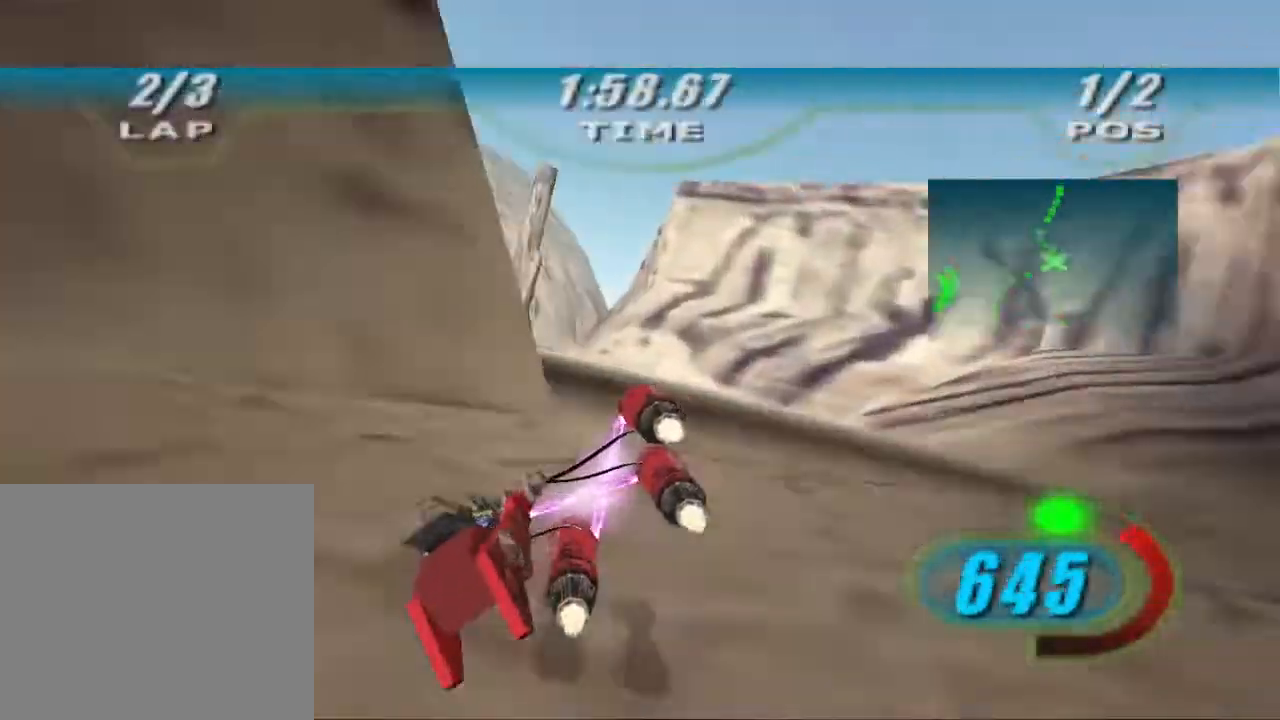
{"dt_ms": 500, "buttons": ["X", "R2"], "left_stick": "up-right", "right_stick": "down-left", "events": [[33, "right_stick", "down-left"], [167, "DPAD_LEFT", "up"], [167, "left_stick", "up"], [500, "left_stick", "up-right"]]}
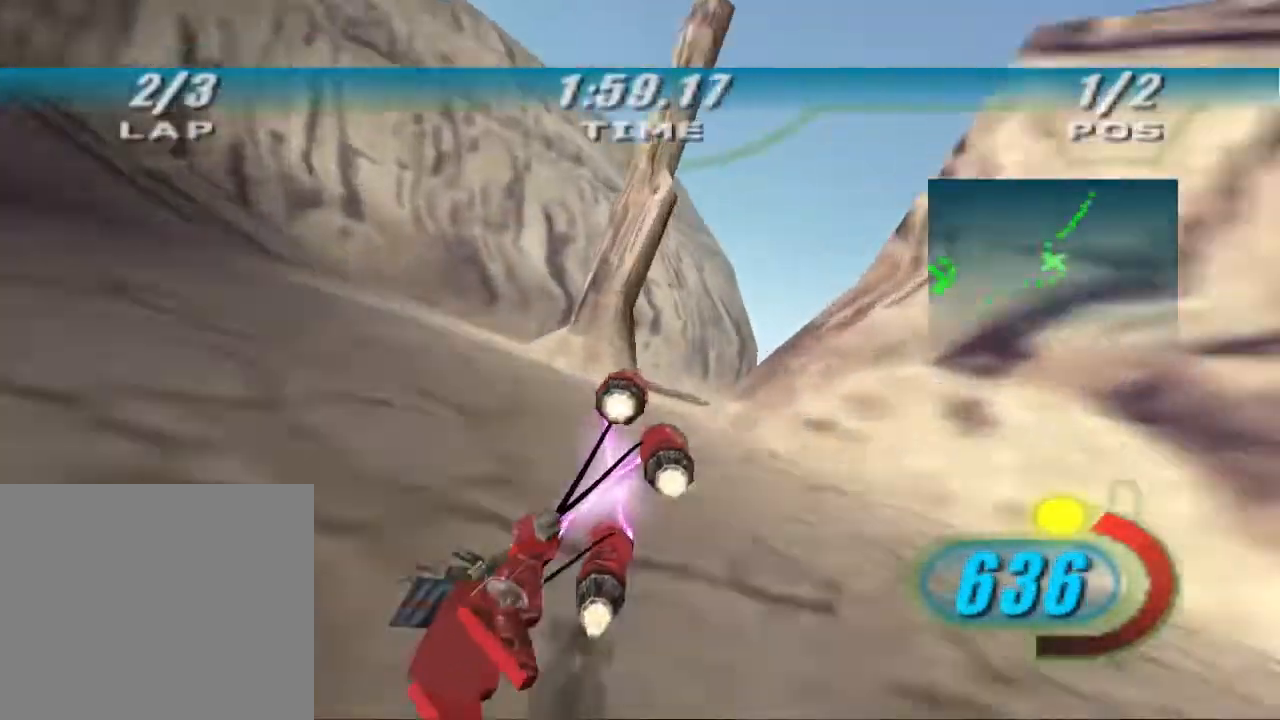
{"dt_ms": 500, "buttons": ["X", "R1", "R2"], "left_stick": "up-right", "right_stick": "down-left", "events": [[267, "R2", "up"], [333, "R2", "down"], [467, "R1", "down"]]}
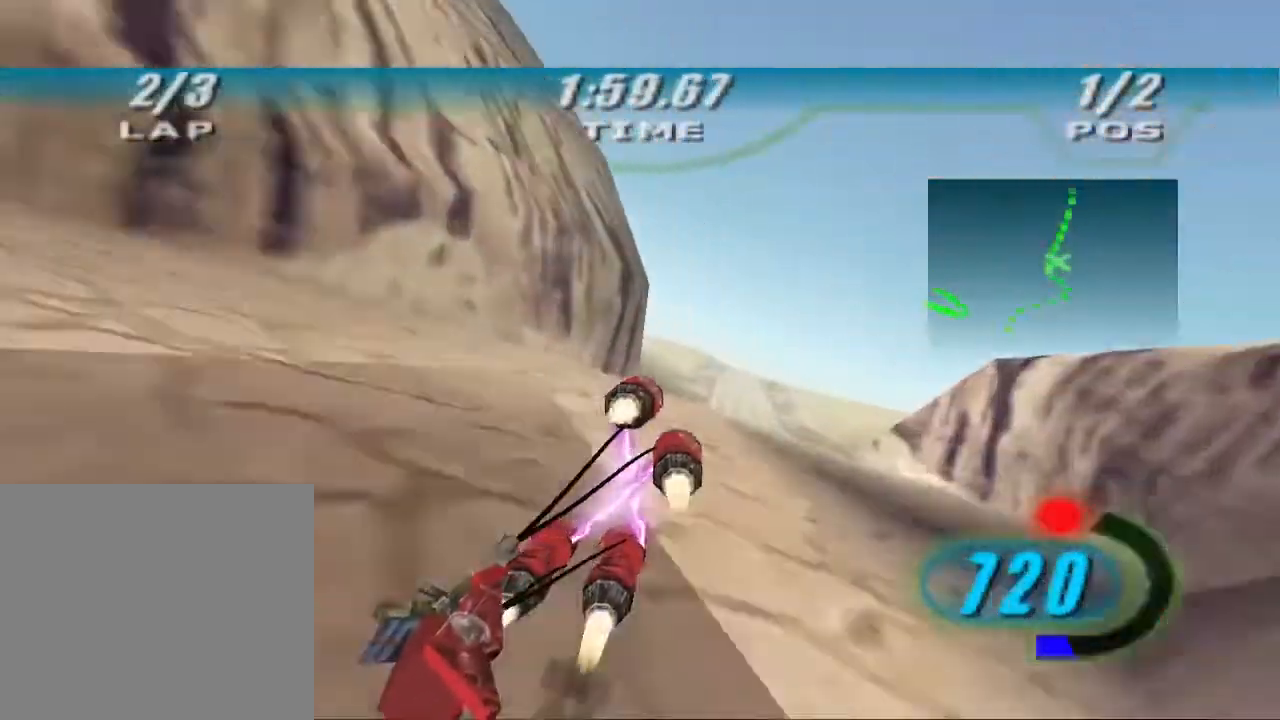
{"dt_ms": 500, "buttons": ["X", "R2", "DPAD_LEFT"], "left_stick": "up-left", "right_stick": "down-left", "events": [[33, "left_stick", "up"], [100, "R1", "up"], [167, "DPAD_LEFT", "down"], [233, "left_stick", "up-left"]]}
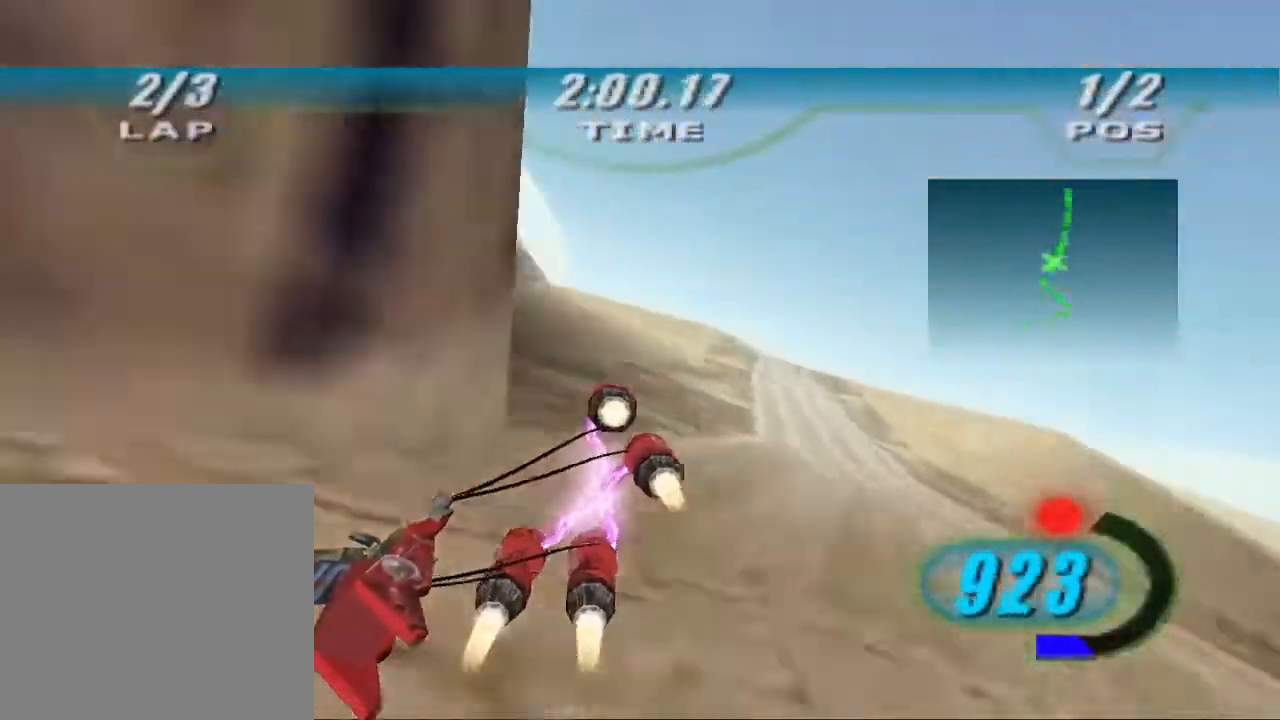
{"dt_ms": 500, "buttons": ["X", "R2", "DPAD_LEFT"], "left_stick": "up", "right_stick": "down-left", "events": [[67, "left_stick", "center"], [300, "left_stick", "up"]]}
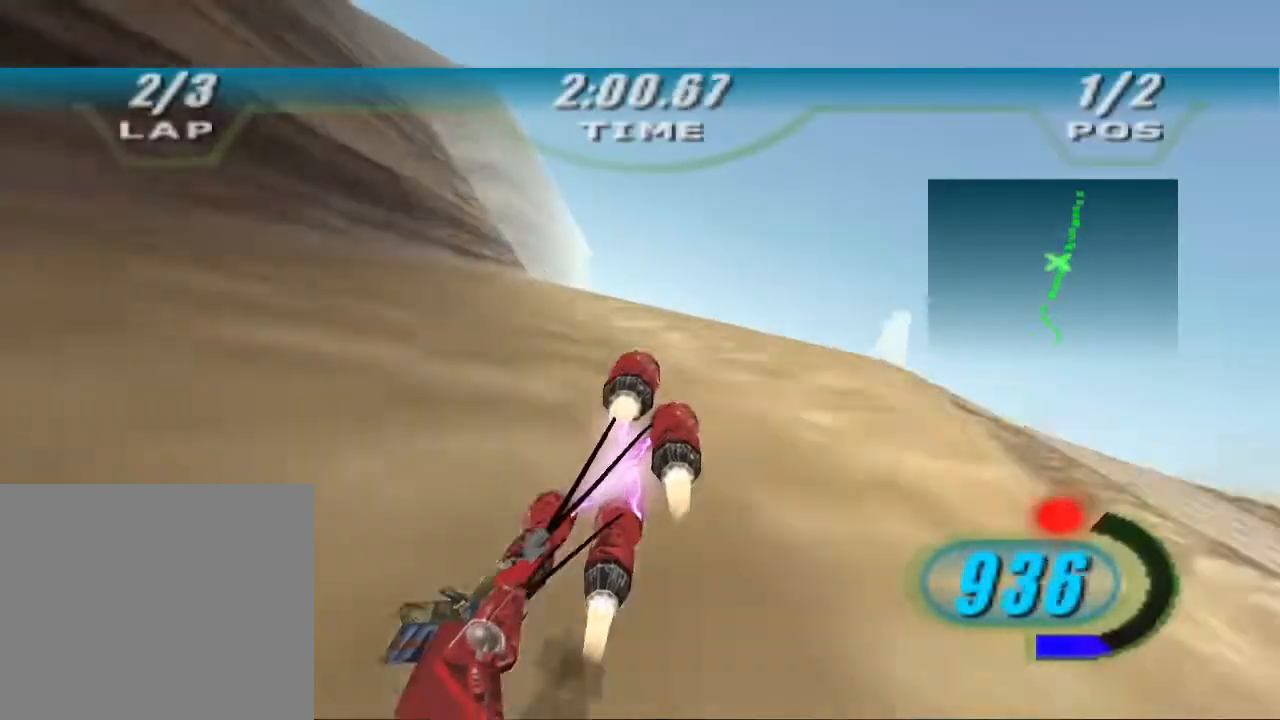
{"dt_ms": 500, "buttons": ["R2"], "left_stick": "up", "right_stick": "center", "events": [[233, "left_stick", "up-left"], [233, "right_stick", "center"], [367, "DPAD_LEFT", "up"], [367, "X", "up"], [433, "left_stick", "up"]]}
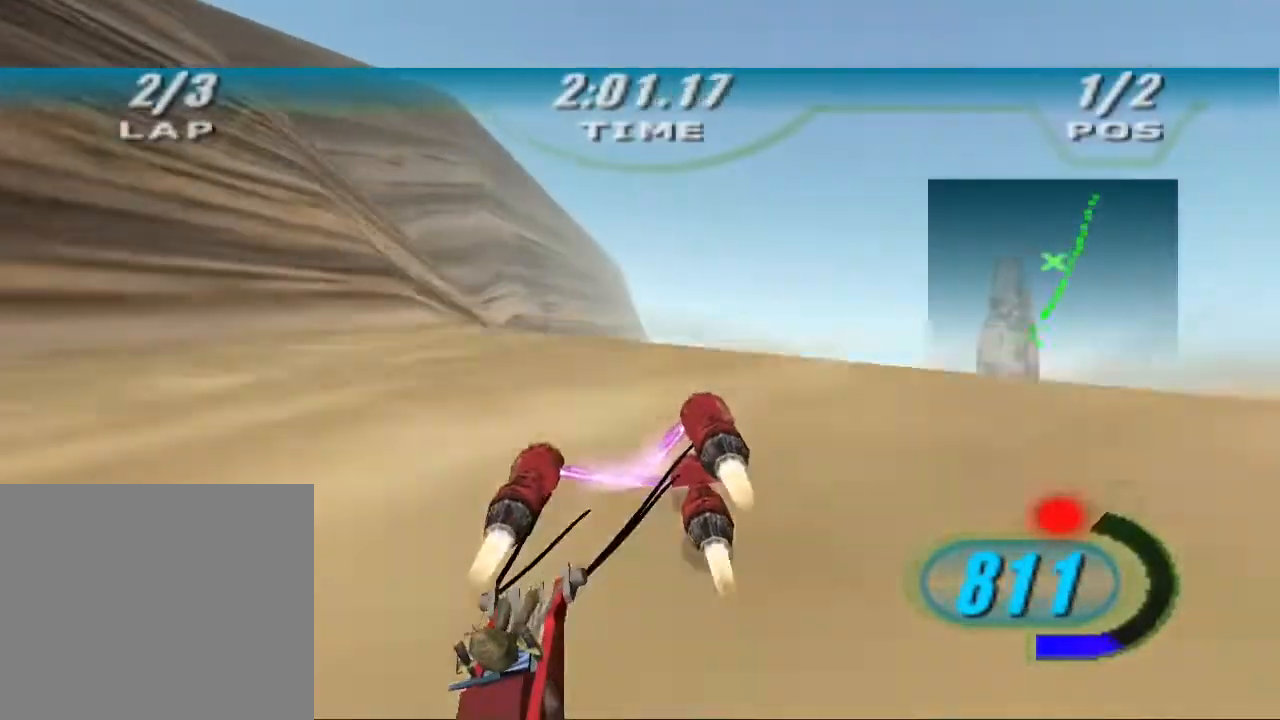
{"dt_ms": 500, "buttons": ["X", "R2", "DPAD_LEFT"], "left_stick": "up", "right_stick": "down-left", "events": [[67, "left_stick", "up-right"], [67, "right_stick", "down-left"], [233, "left_stick", "up"], [467, "DPAD_LEFT", "down"], [467, "X", "down"]]}
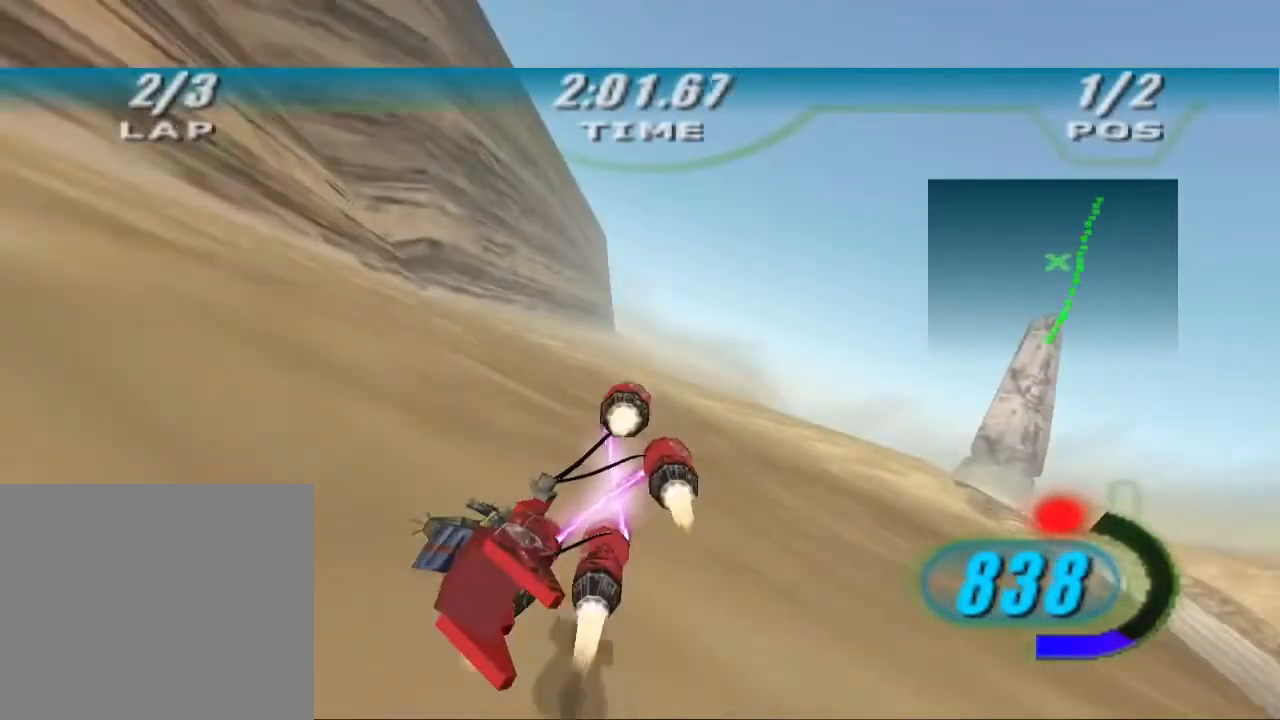
{"dt_ms": 500, "buttons": ["X", "R2", "DPAD_LEFT"], "left_stick": "up", "right_stick": "center", "events": [[200, "left_stick", "center"], [433, "left_stick", "up"], [433, "right_stick", "center"]]}
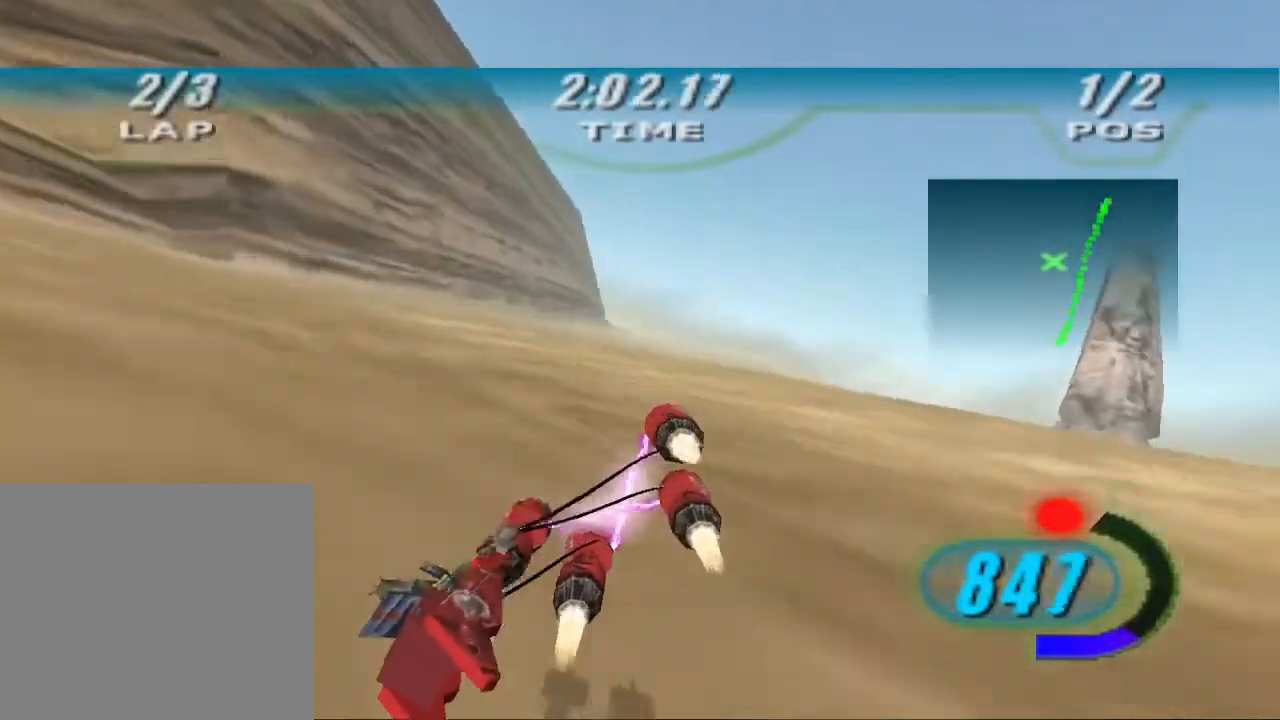
{"dt_ms": 500, "buttons": ["X", "R2", "DPAD_LEFT"], "left_stick": "up", "right_stick": "down-left", "events": [[267, "right_stick", "down-left"]]}
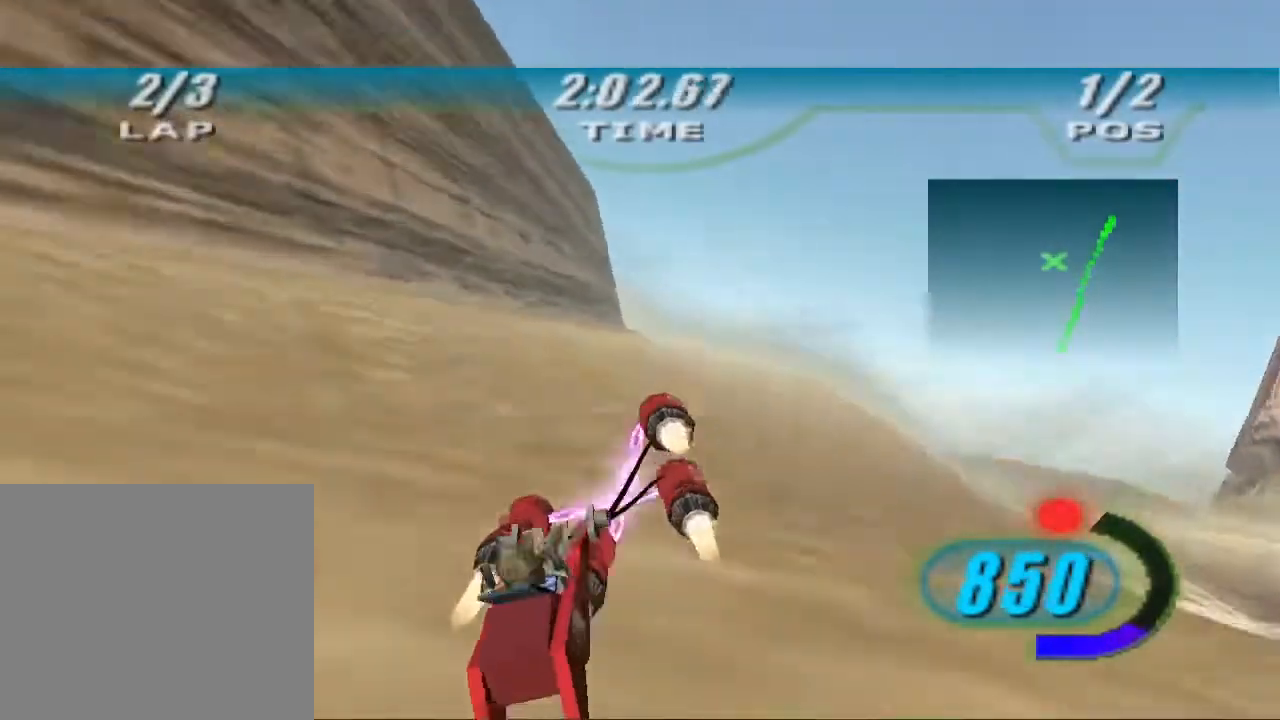
{"dt_ms": 500, "buttons": ["X", "R2", "DPAD_LEFT"], "left_stick": "up", "right_stick": "down-left", "events": []}
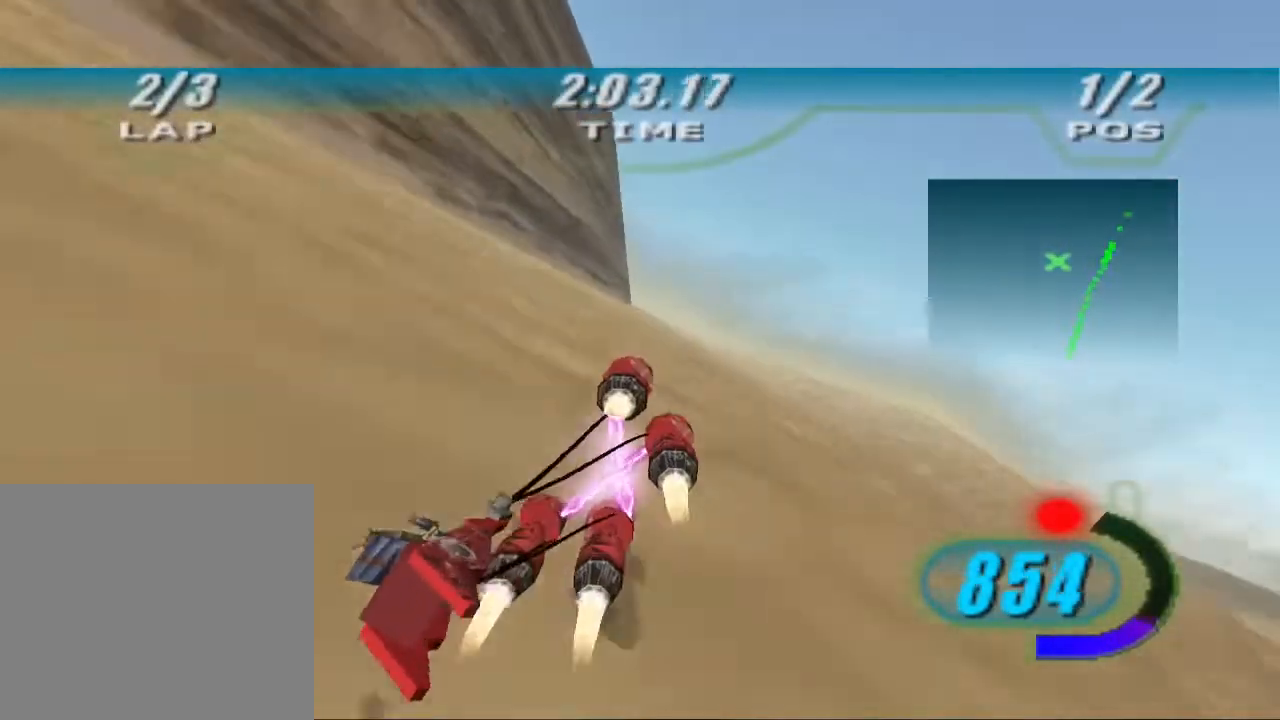
{"dt_ms": 500, "buttons": ["X", "L2", "DPAD_LEFT"], "left_stick": "up", "right_stick": "down-left", "events": [[33, "L2", "down"], [33, "R2", "up"], [133, "left_stick", "up-left"], [267, "left_stick", "up"]]}
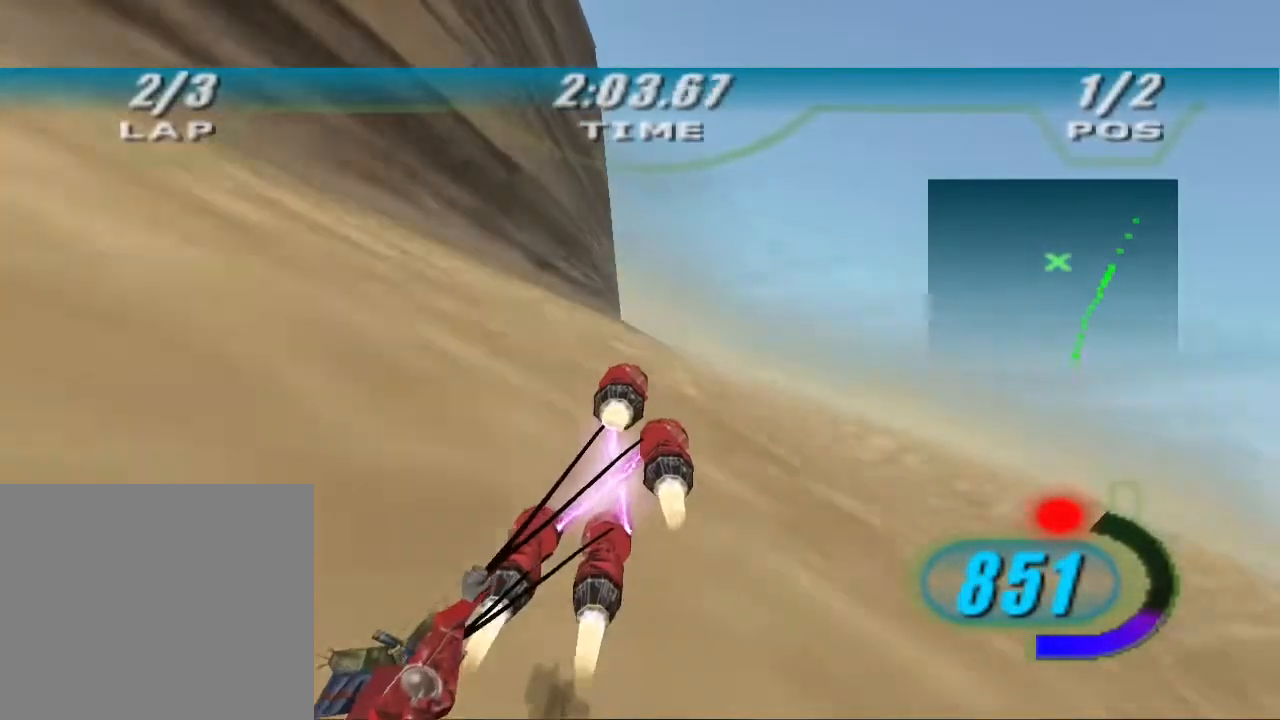
{"dt_ms": 500, "buttons": ["X", "L2", "DPAD_LEFT"], "left_stick": "up-left", "right_stick": "down-left", "events": [[67, "left_stick", "up-left"]]}
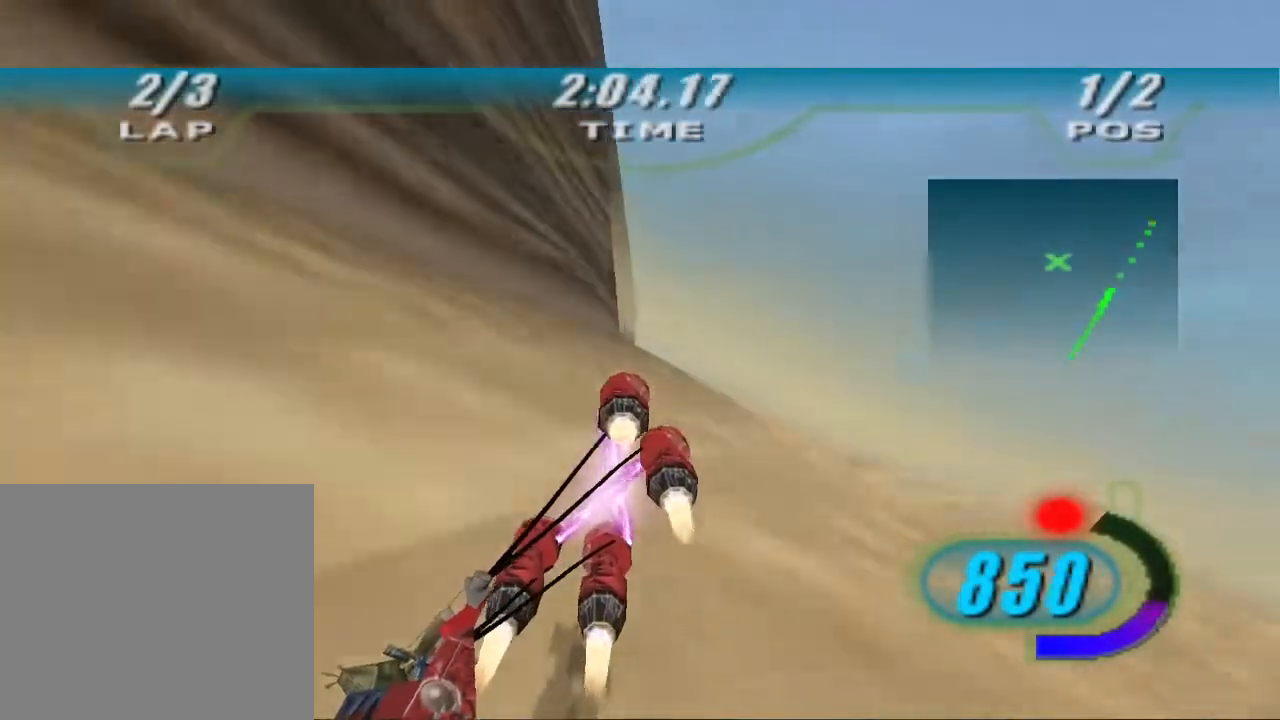
{"dt_ms": 500, "buttons": ["R2", "L3"], "left_stick": "up-left", "right_stick": "down-left", "events": [[33, "DPAD_LEFT", "up"], [33, "X", "up"], [100, "L3", "down"], [267, "R2", "down"], [467, "L2", "up"]]}
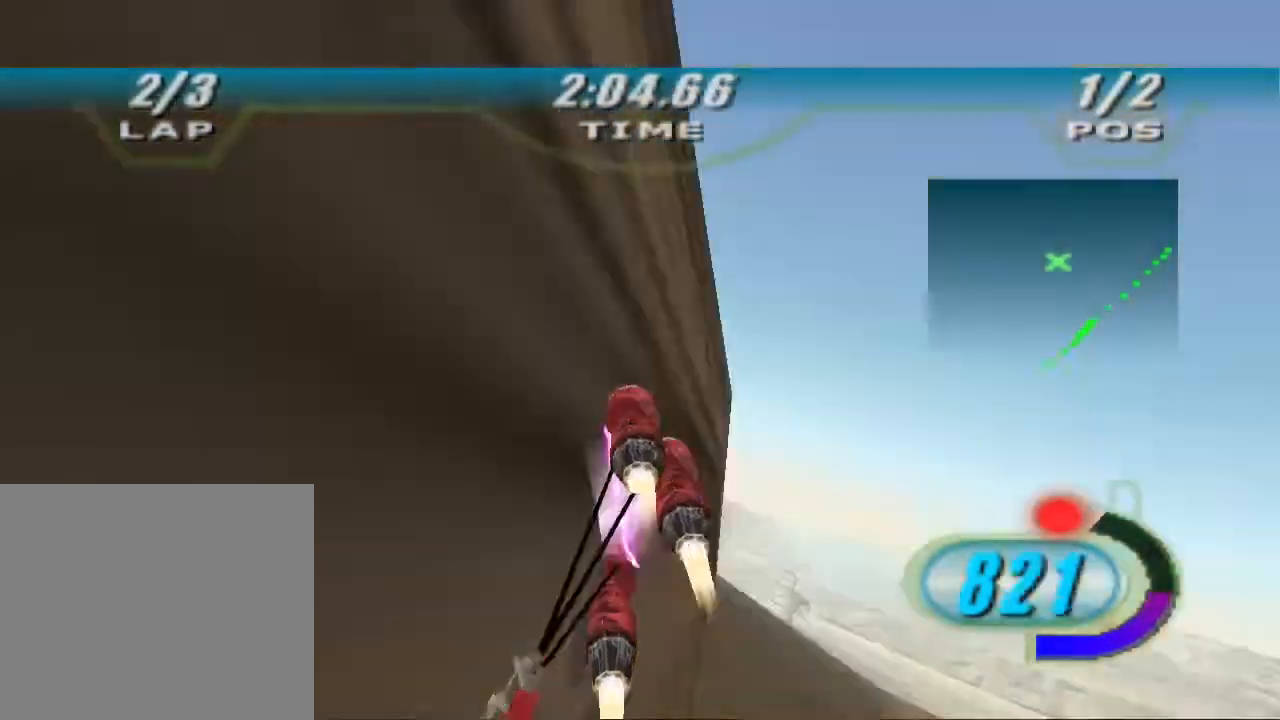
{"dt_ms": 500, "buttons": ["L1", "R2", "L3"], "left_stick": "up-left", "right_stick": "down-left", "events": [[100, "L1", "down"]]}
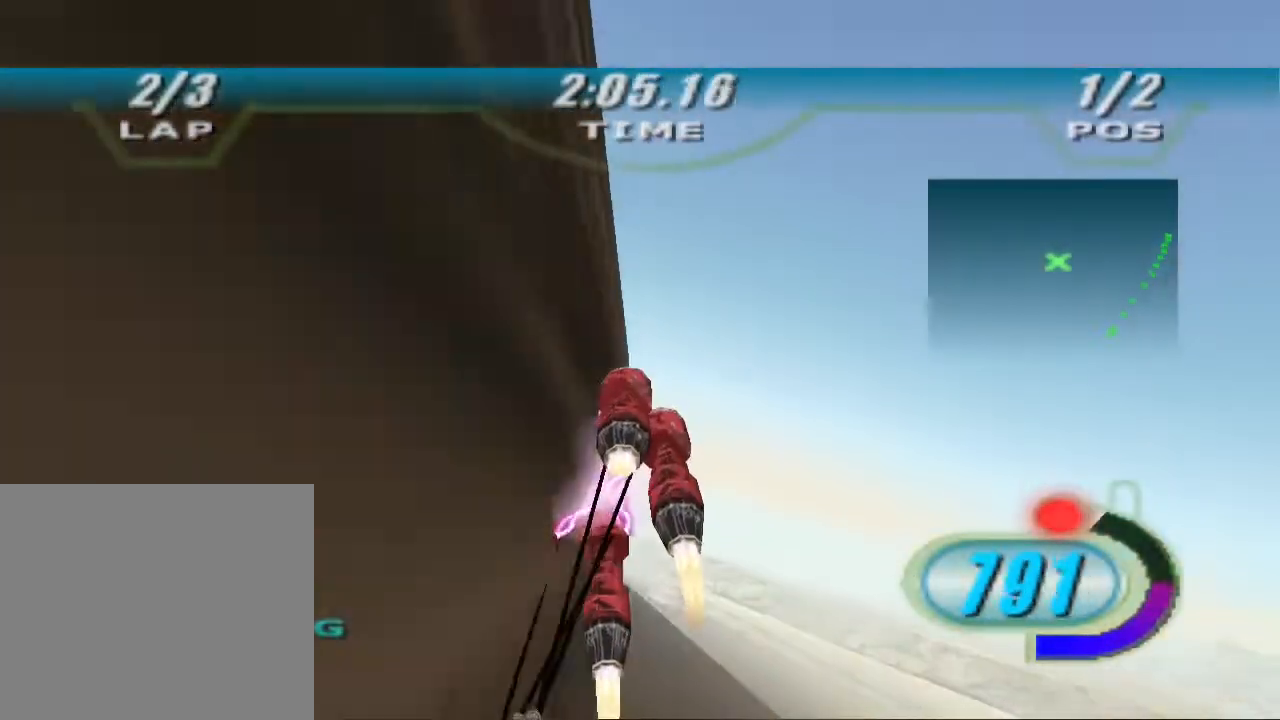
{"dt_ms": 500, "buttons": ["L1", "R2", "L3"], "left_stick": "up-left", "right_stick": "down-left", "events": []}
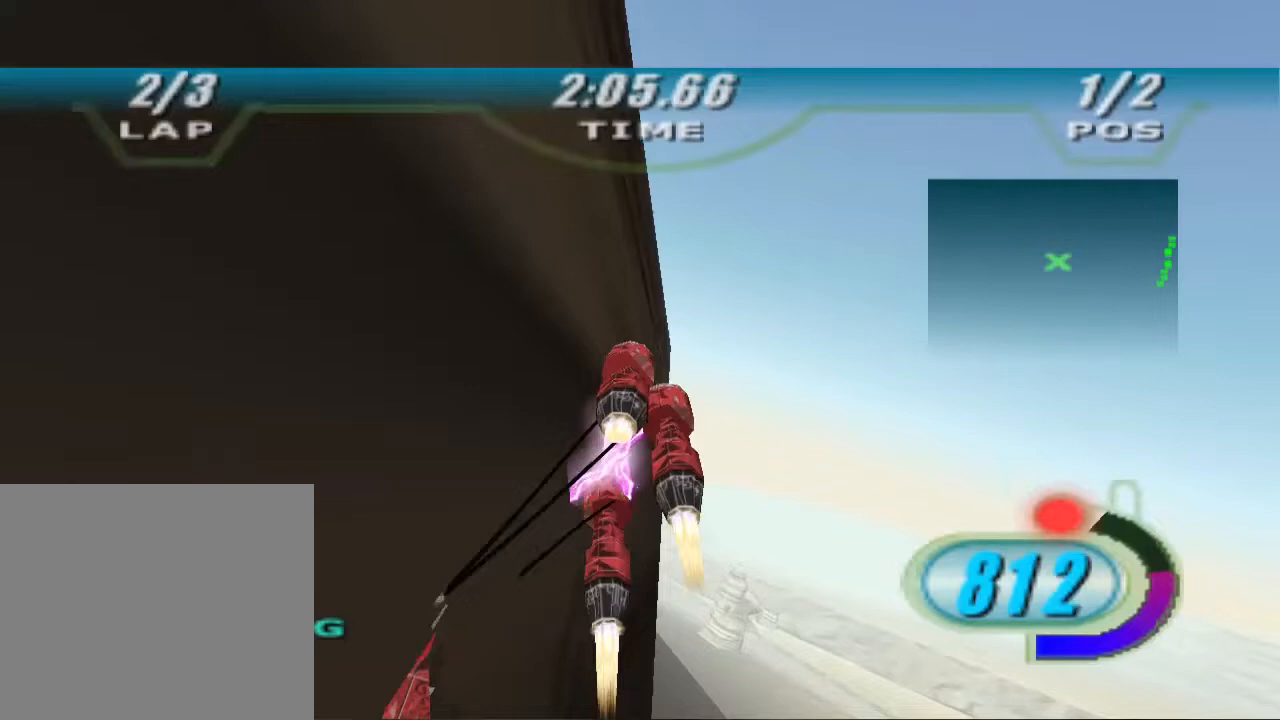
{"dt_ms": 500, "buttons": ["L1", "R2", "L3"], "left_stick": "up-left", "right_stick": "down-left", "events": []}
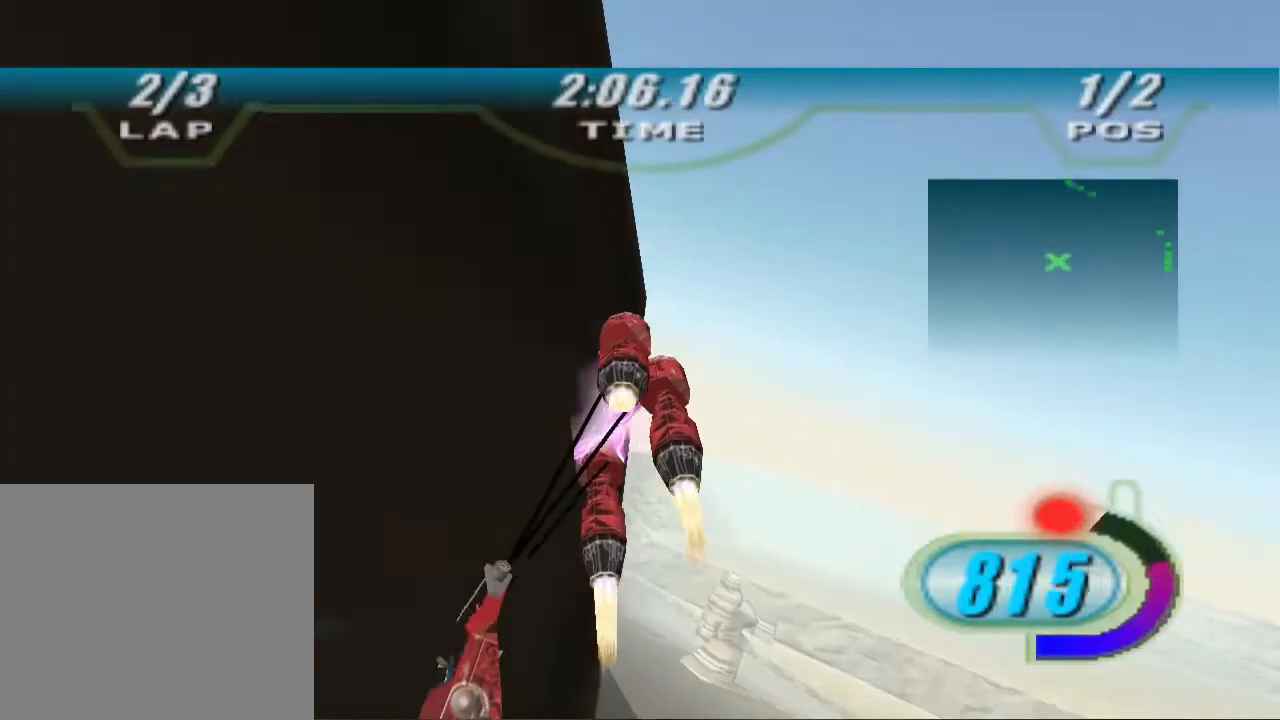
{"dt_ms": 500, "buttons": ["L1", "L2", "R2", "L3"], "left_stick": "up-left", "right_stick": "down-left", "events": [[233, "L2", "down"]]}
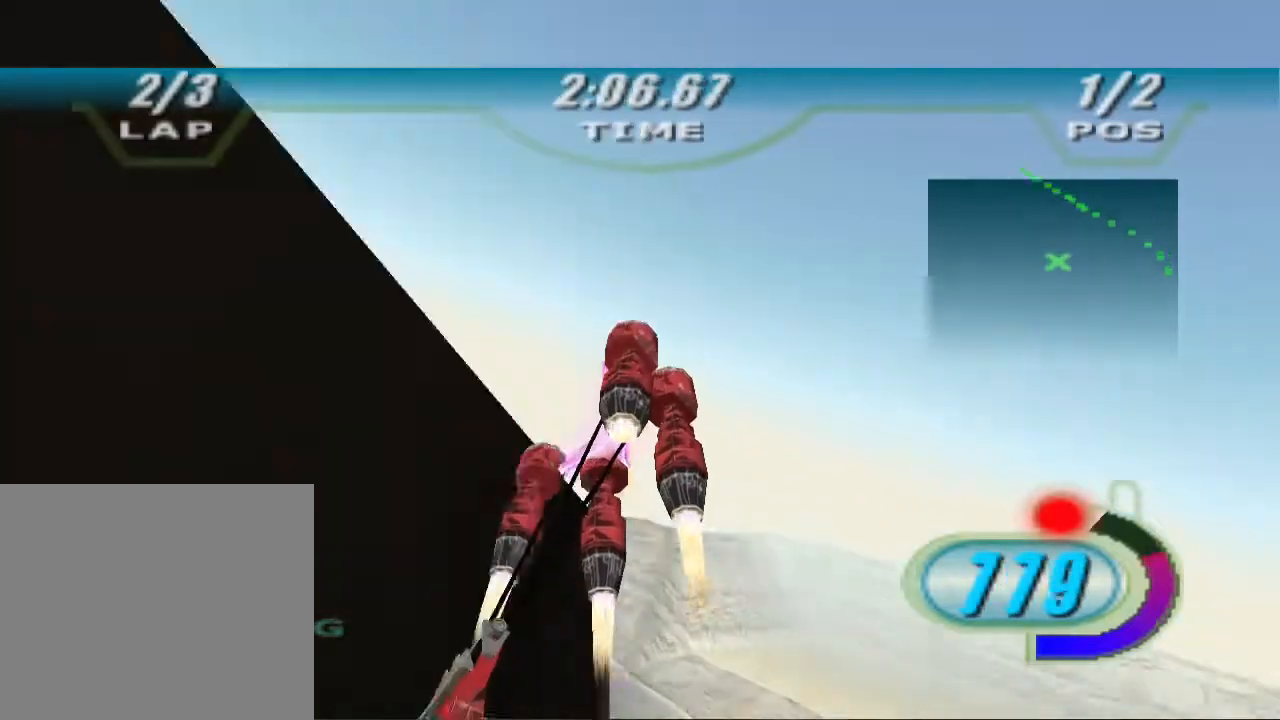
{"dt_ms": 500, "buttons": ["L1", "L3"], "left_stick": "up-left", "right_stick": "down-left", "events": [[33, "L2", "up"], [33, "R2", "up"]]}
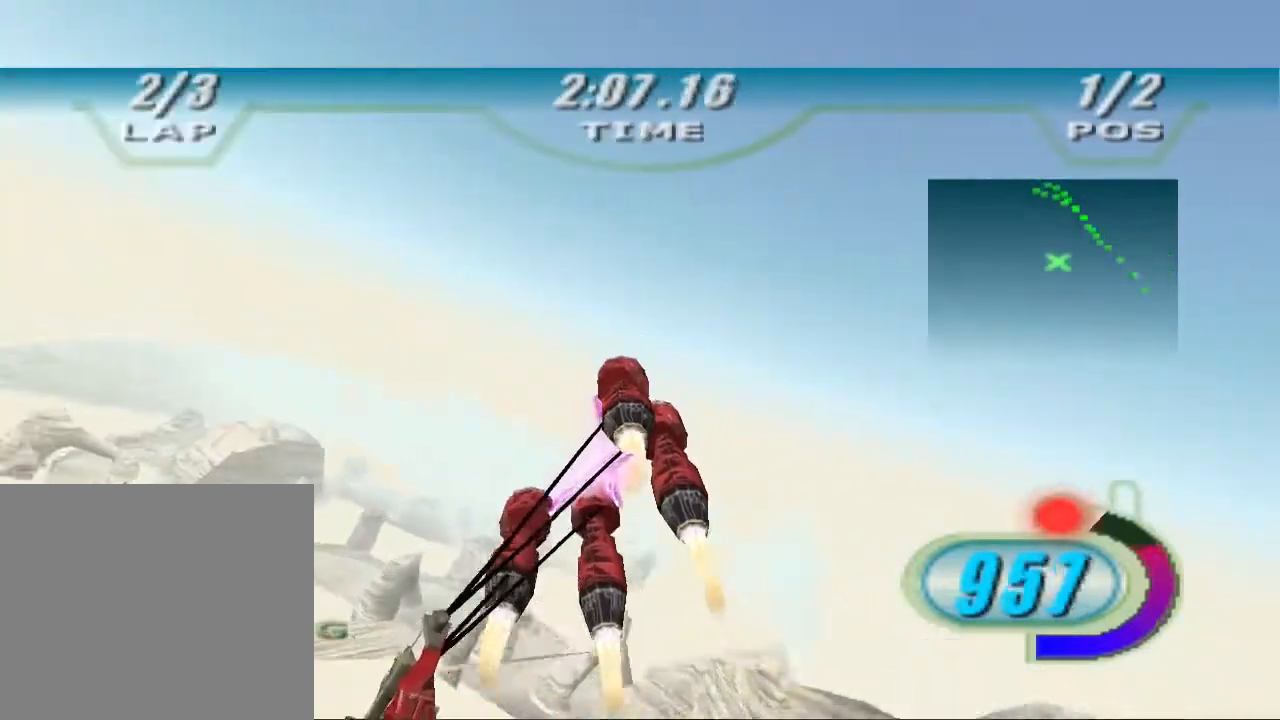
{"dt_ms": 500, "buttons": ["L1"], "left_stick": "center", "right_stick": "down-left"}
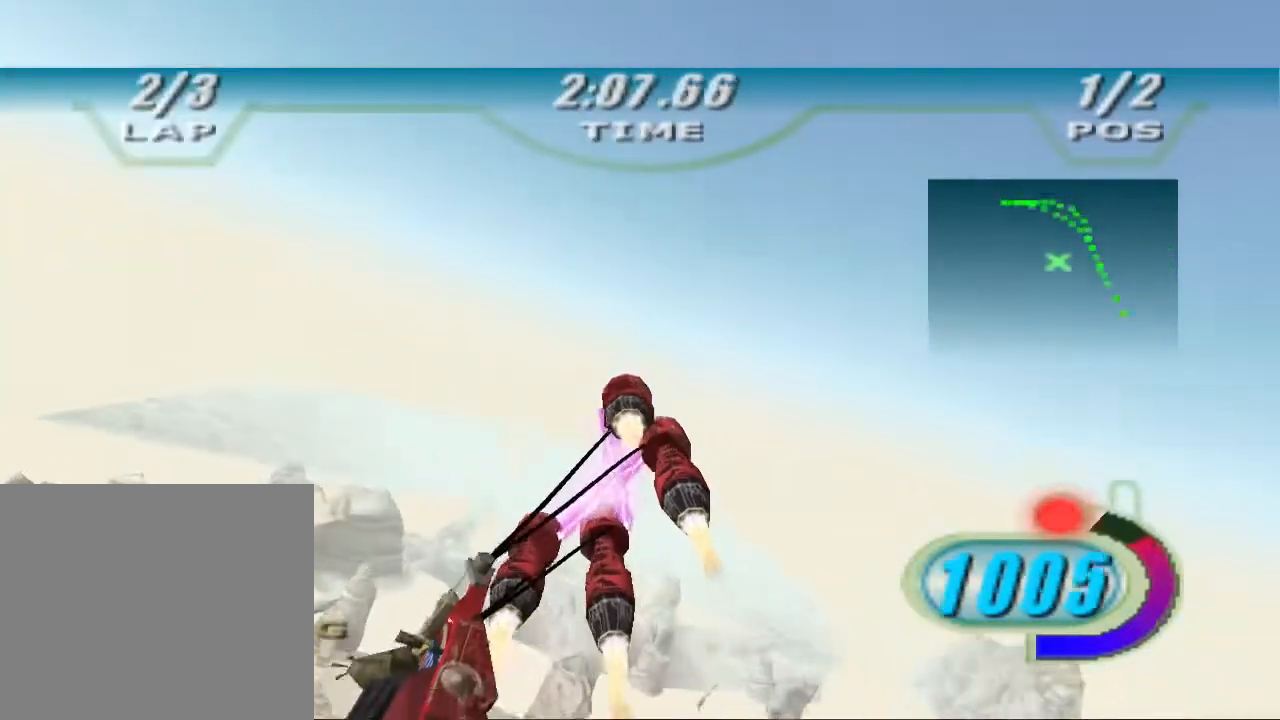
{"dt_ms": 500, "buttons": ["L1"], "left_stick": "up", "right_stick": "down-left"}
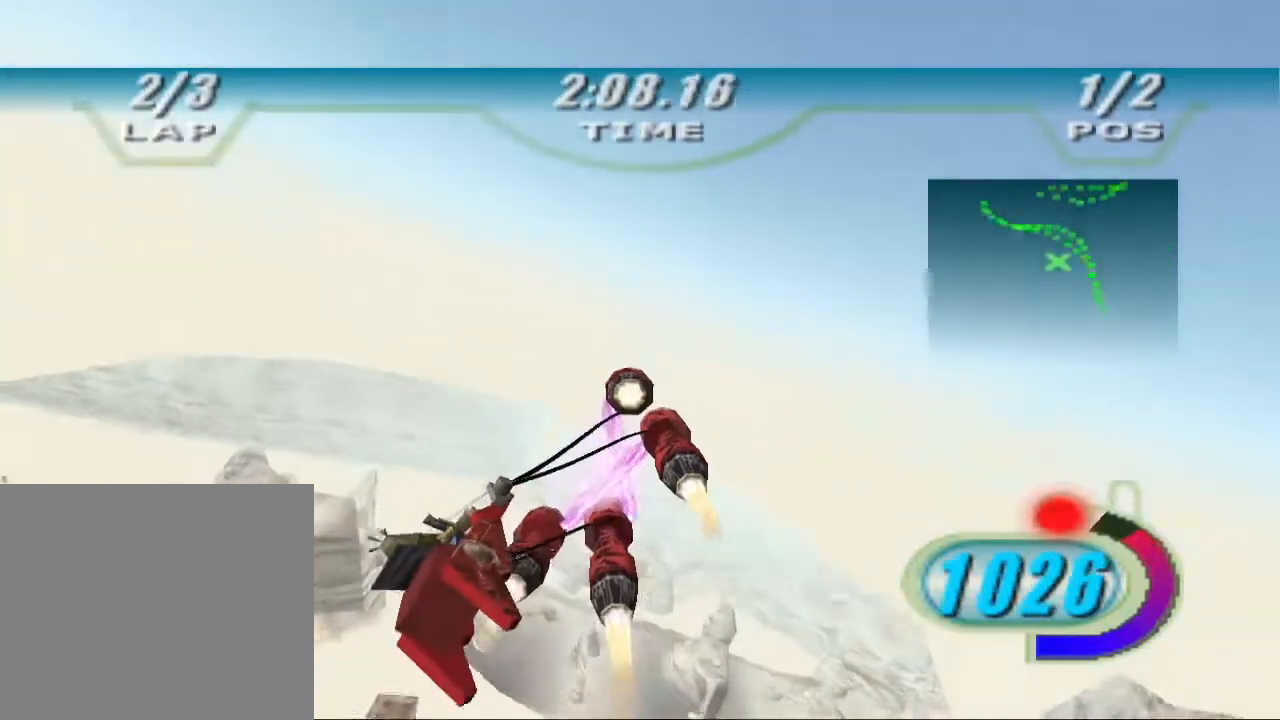
{"dt_ms": 1000, "buttons": ["L1"], "left_stick": "up", "right_stick": "down-left"}
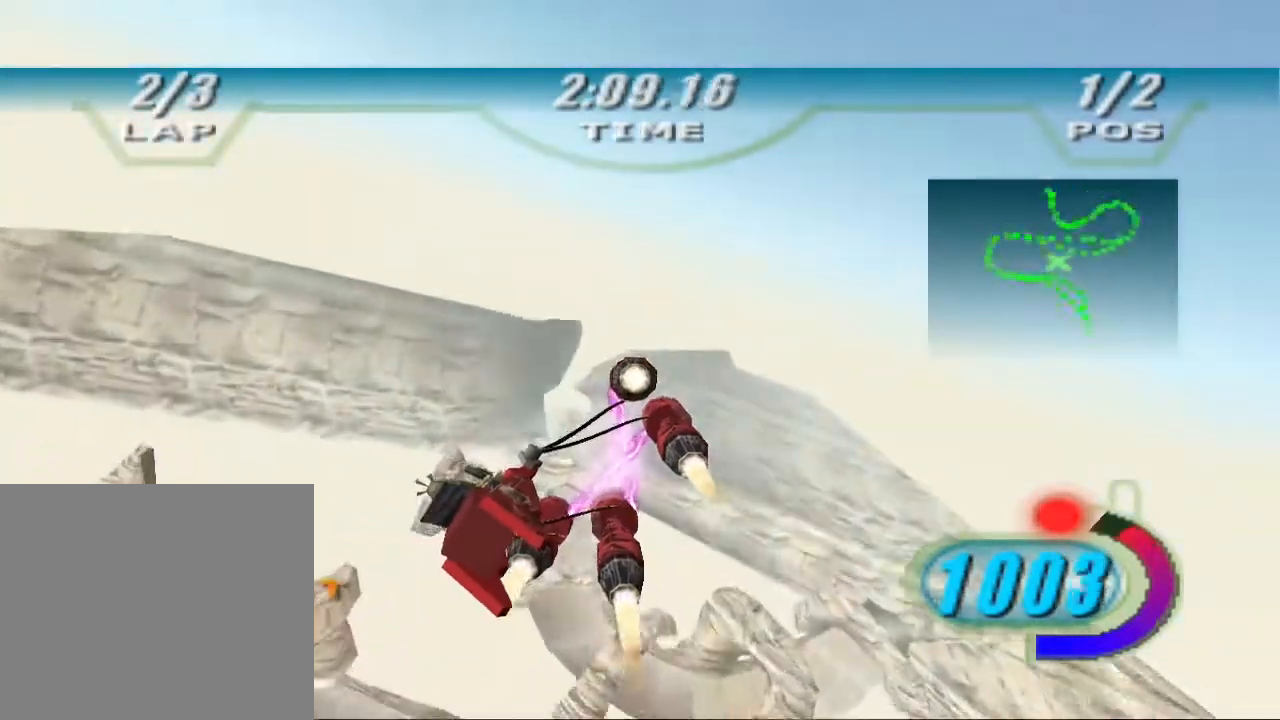
{"dt_ms": 500, "buttons": ["L1"], "left_stick": "up", "right_stick": "down-left", "events": []}
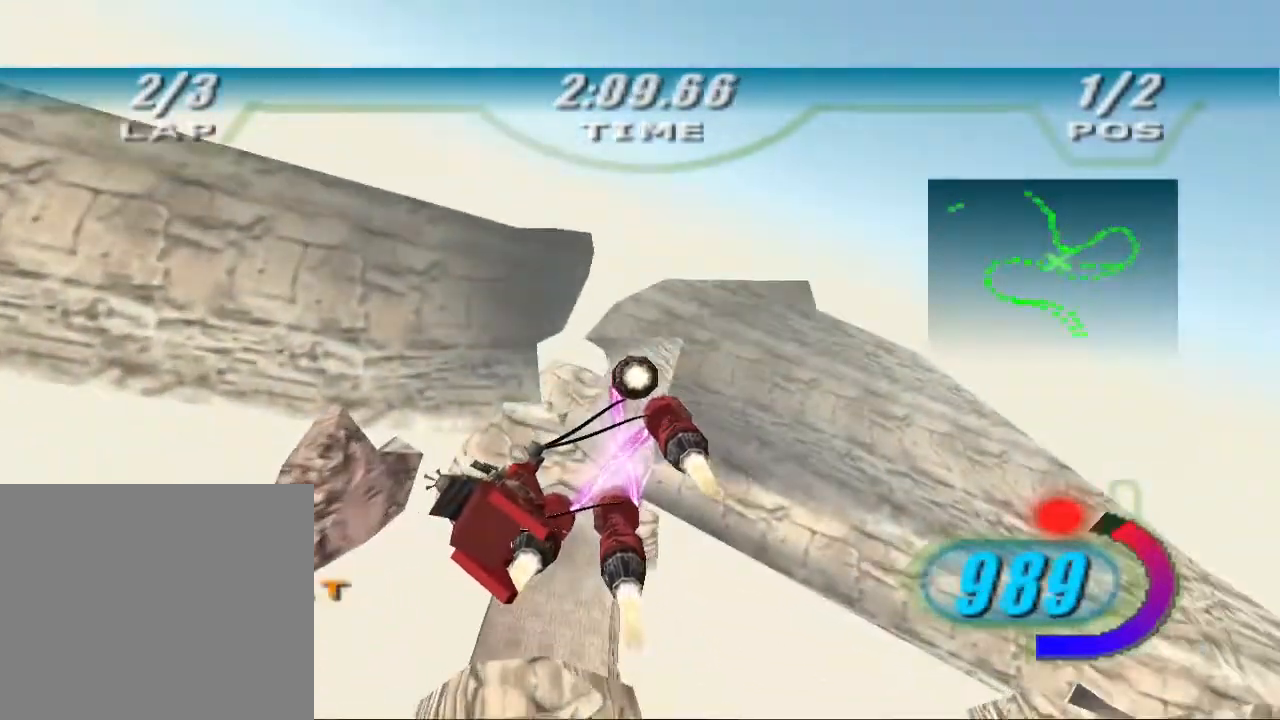
{"dt_ms": 500, "buttons": ["L1"], "left_stick": "up-left", "right_stick": "down-left", "events": [[133, "R2", "down"], [267, "left_stick", "up-left"], [367, "R2", "up"], [433, "R2", "down"], [500, "R2", "up"]]}
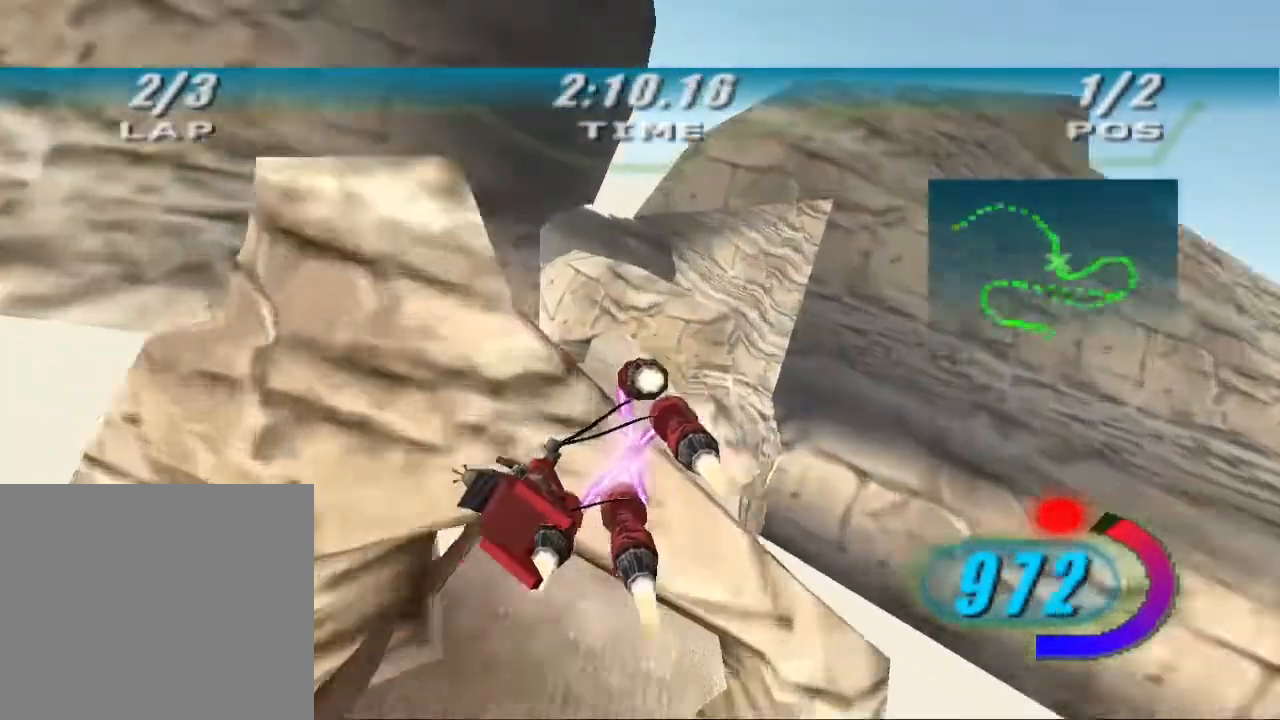
{"dt_ms": 500, "buttons": ["R2"], "left_stick": "up-left", "right_stick": "center"}
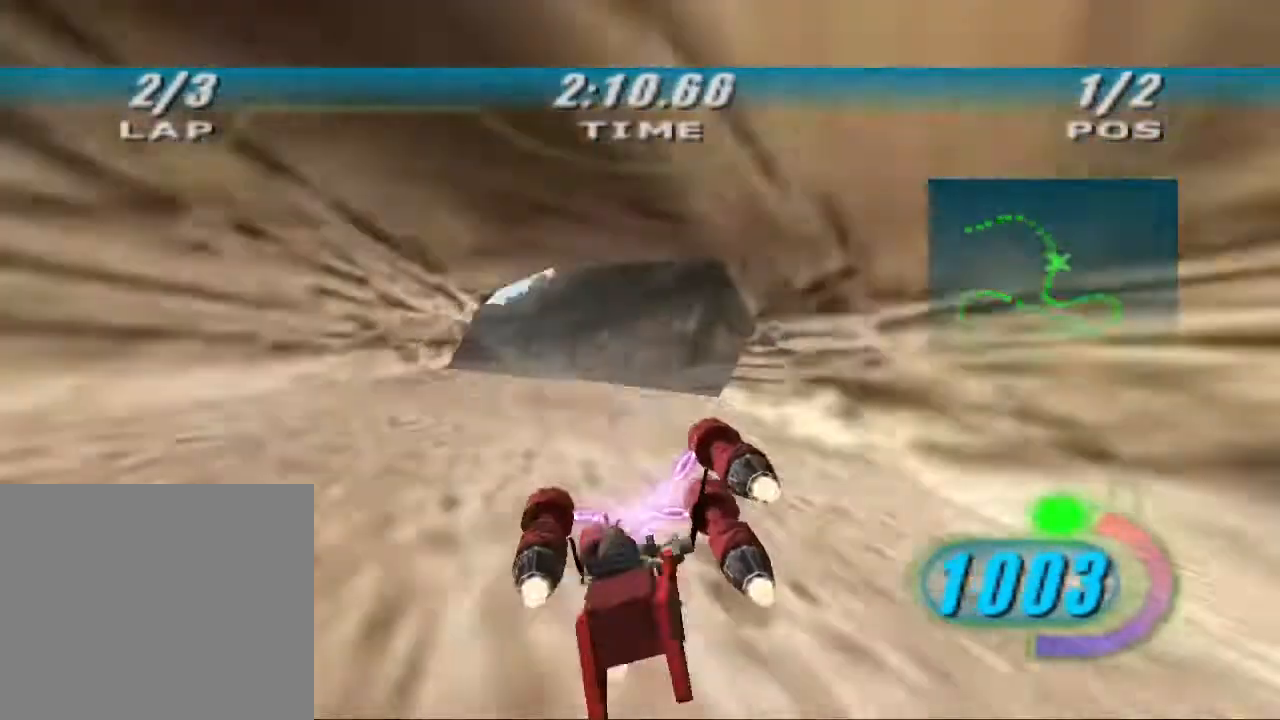
{"dt_ms": 500, "buttons": ["X", "L2", "R2", "DPAD_LEFT"], "left_stick": "up-left", "right_stick": "center", "events": [[200, "X", "down"], [233, "DPAD_LEFT", "down"], [500, "L2", "down"]]}
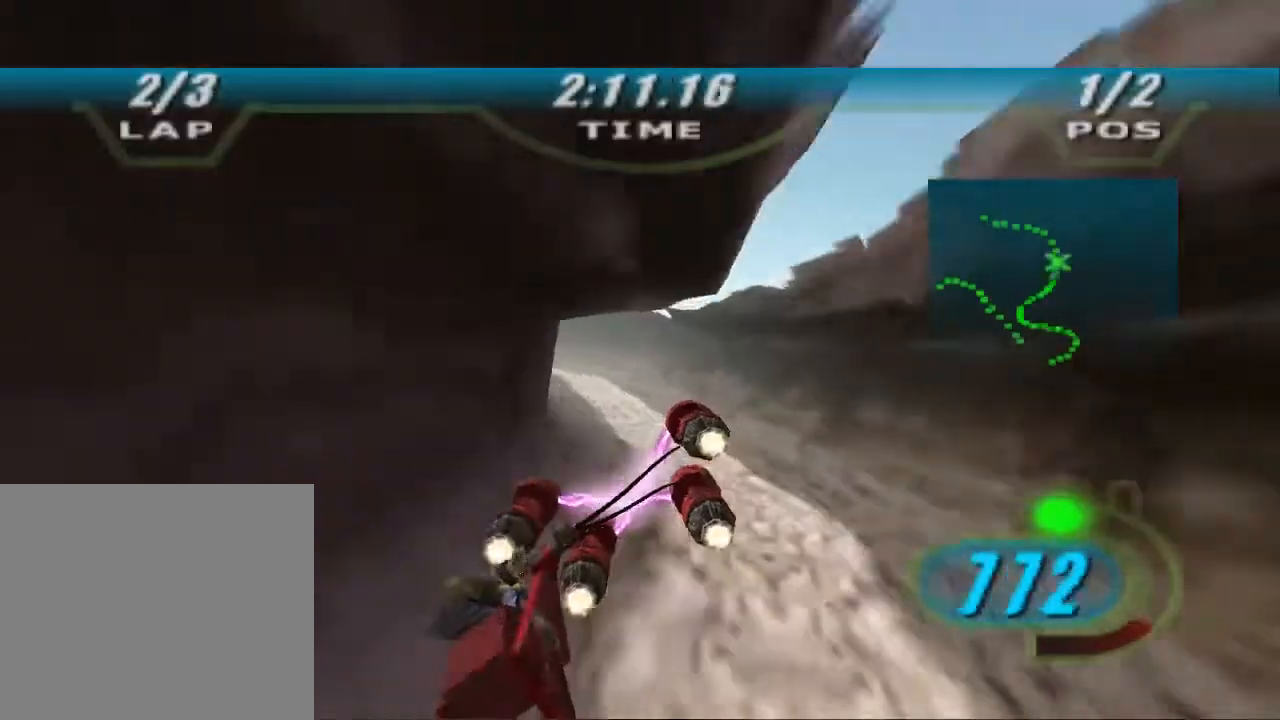
{"dt_ms": 500, "buttons": ["X", "L2", "R2"], "left_stick": "up-left", "right_stick": "center", "events": [[100, "DPAD_LEFT", "up"]]}
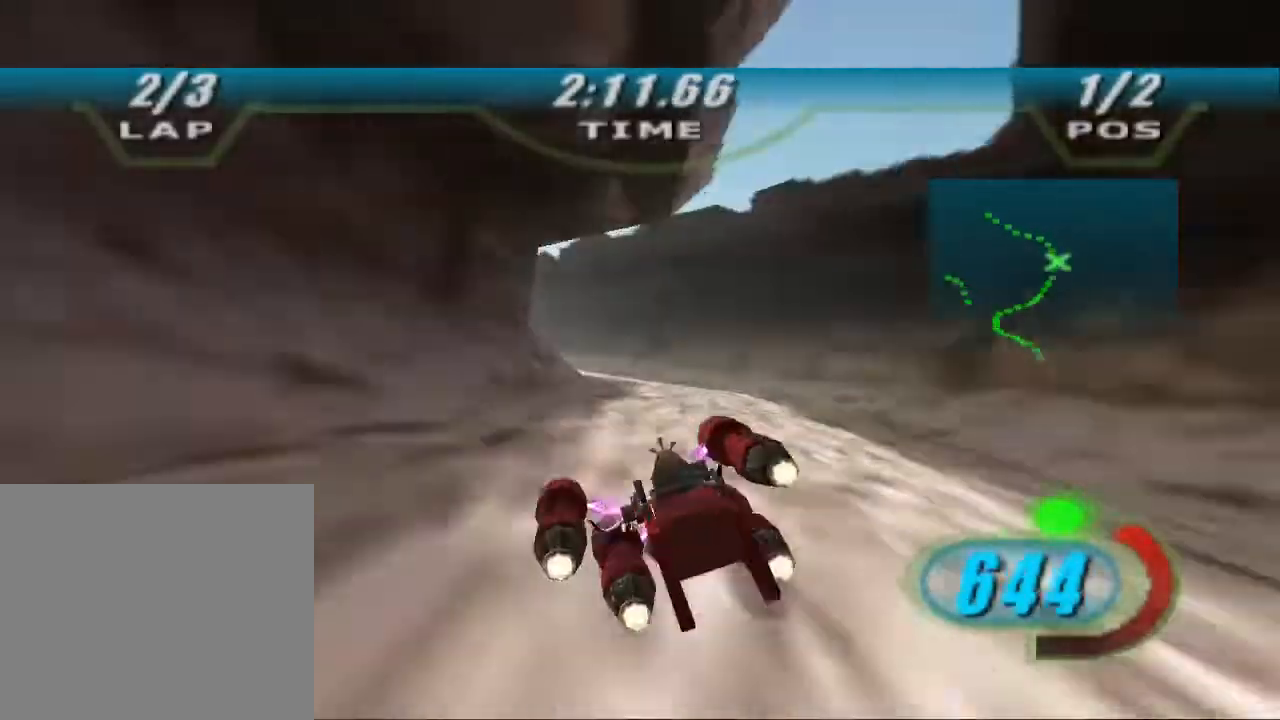
{"dt_ms": 500, "buttons": ["X", "DPAD_LEFT"], "left_stick": "up-left", "right_stick": "center", "events": [[167, "DPAD_LEFT", "down"], [400, "L2", "up"], [500, "R2", "up"]]}
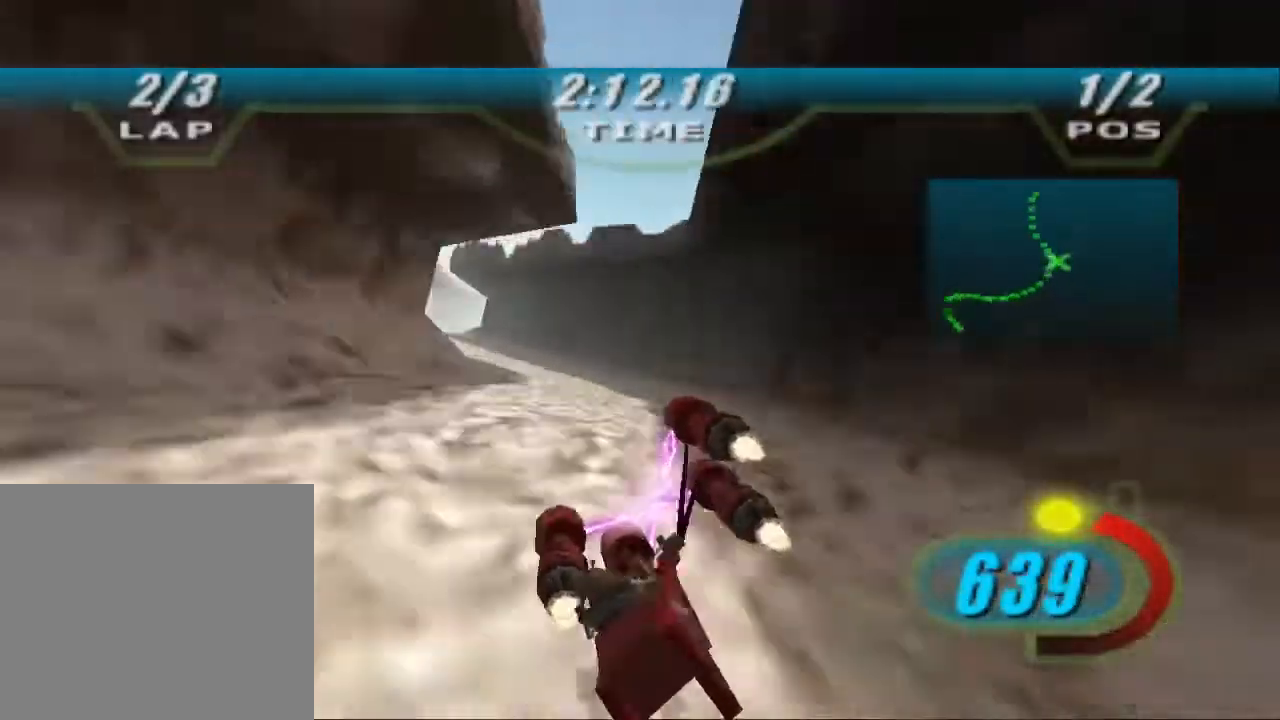
{"dt_ms": 500, "buttons": ["X", "L2", "R2", "DPAD_LEFT"], "left_stick": "up-right", "right_stick": "center", "events": [[33, "R2", "down"], [67, "R2", "up"], [133, "DPAD_LEFT", "up"], [133, "R2", "down"], [300, "DPAD_LEFT", "down"], [300, "left_stick", "up"], [400, "L2", "down"], [433, "left_stick", "up-right"]]}